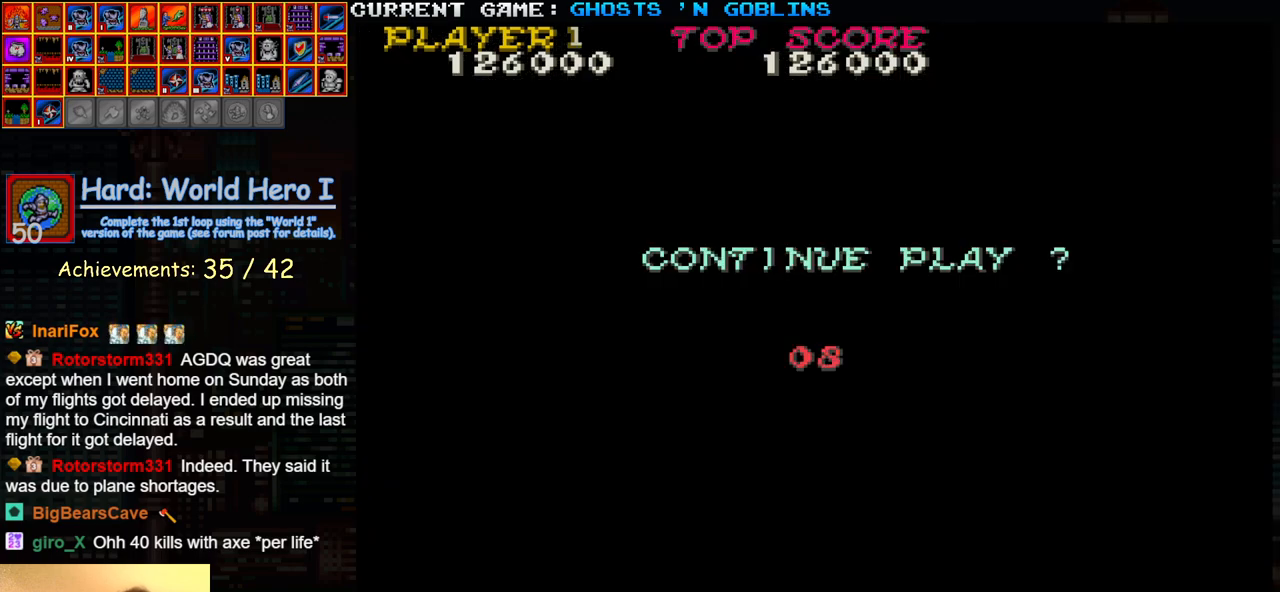
Gameplay with a controller (arcade stick); each line is a JSON object with the inputs held at the frame after it. "events" lists button and stick changes between this image and that frame as [ms after this image, input, new state], when the widget could be followed in between. Not read: L3 R3.
{"buttons": ["SQUARE"], "left_stick": "center", "events": [[467, "SQUARE", "down"]]}
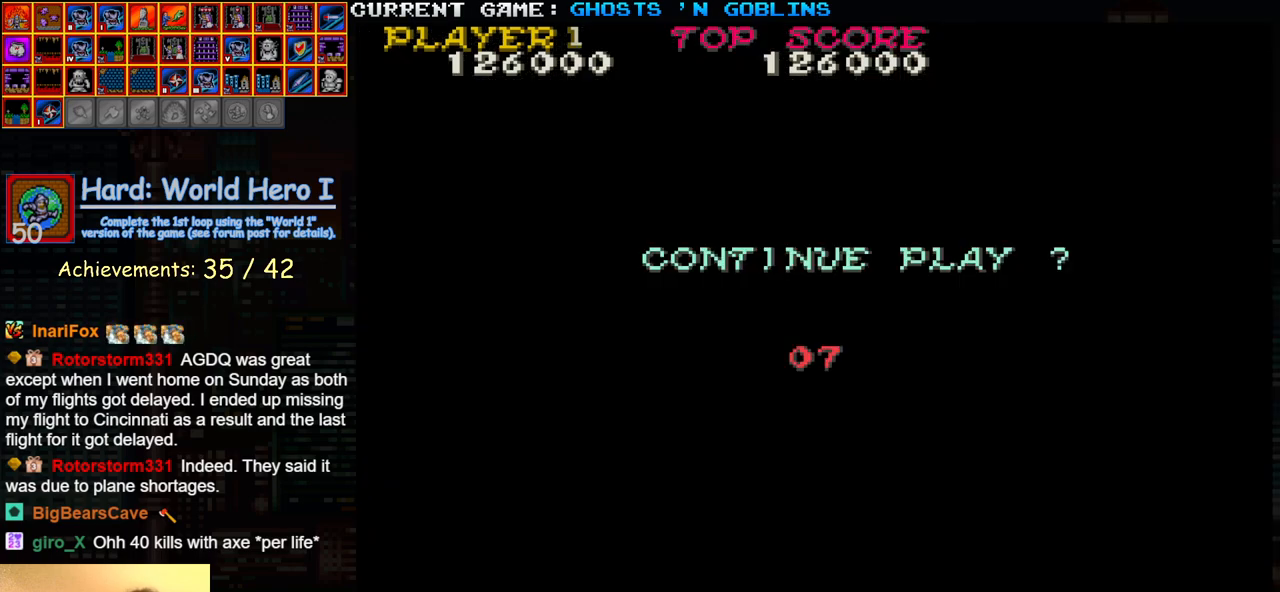
{"buttons": [], "left_stick": "center", "events": [[67, "SQUARE", "up"]]}
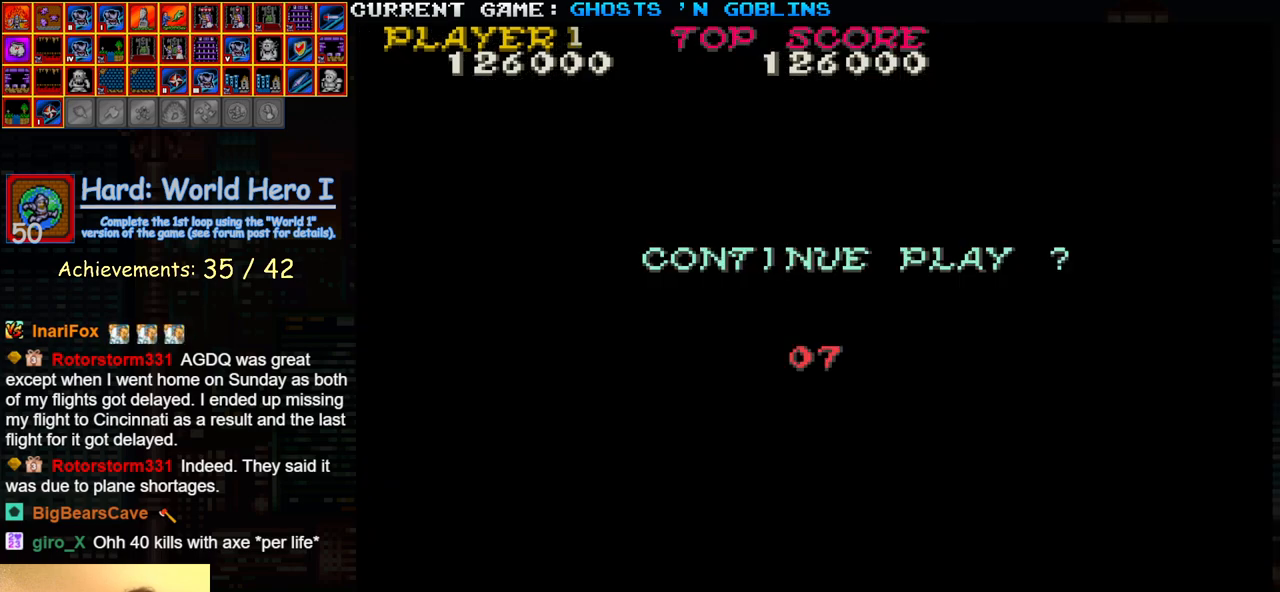
{"buttons": [], "left_stick": "center", "events": []}
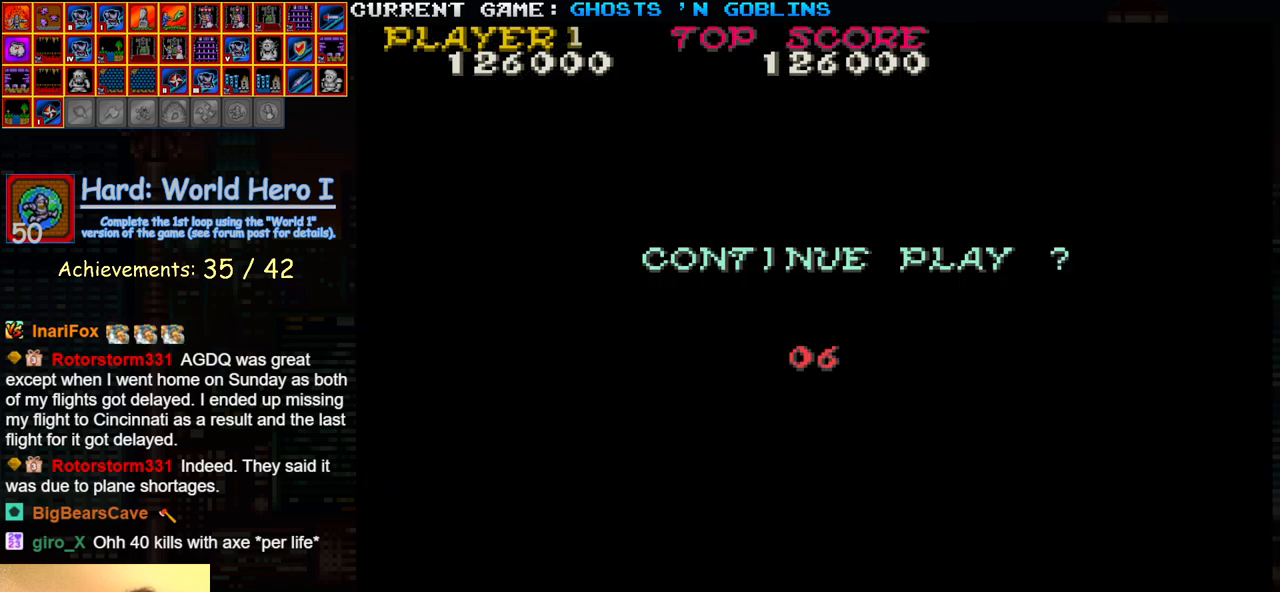
{"buttons": [], "left_stick": "center", "events": []}
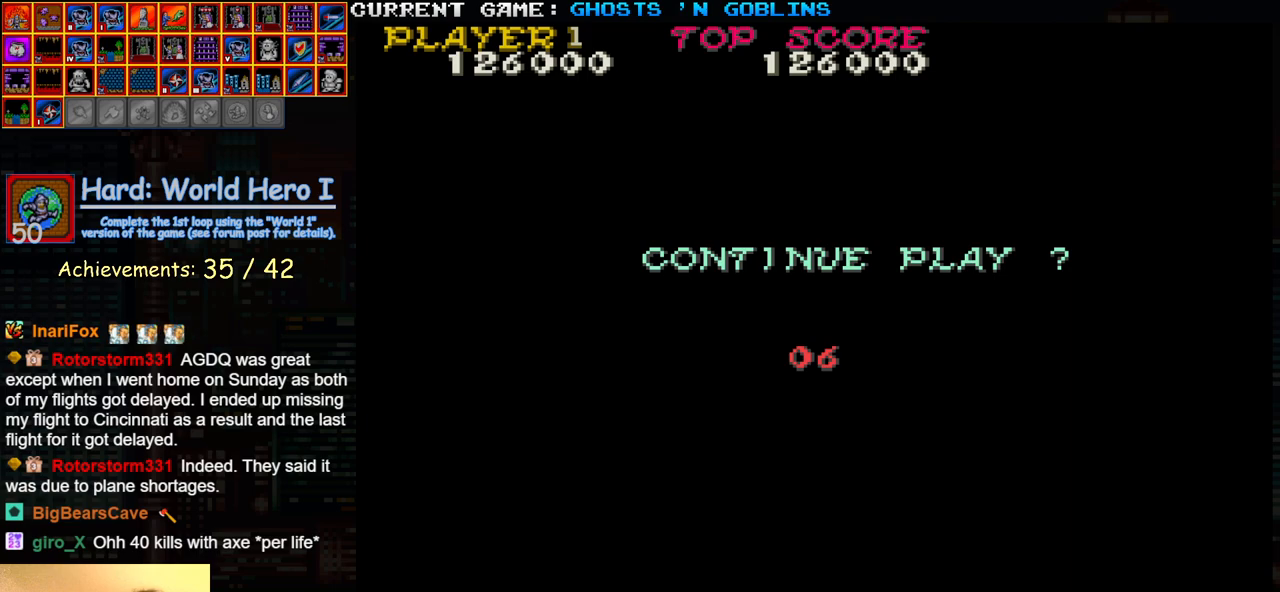
{"buttons": [], "left_stick": "center", "events": []}
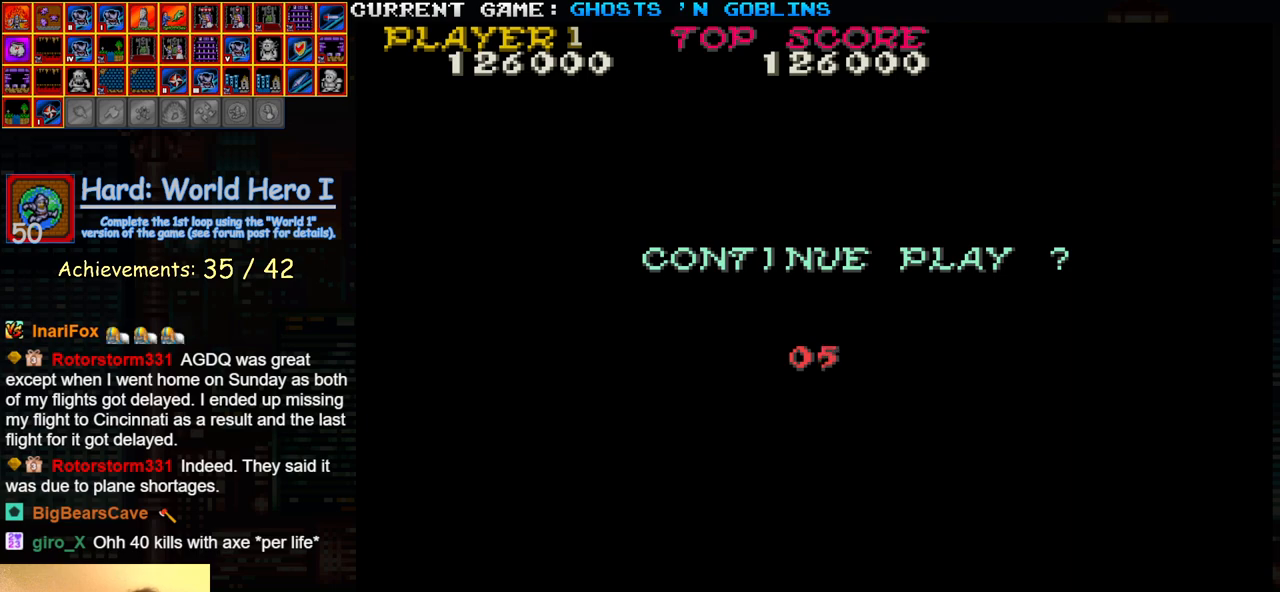
{"buttons": ["START"], "left_stick": "center", "events": [[250, "START", "down"], [350, "START", "up"], [483, "START", "down"]]}
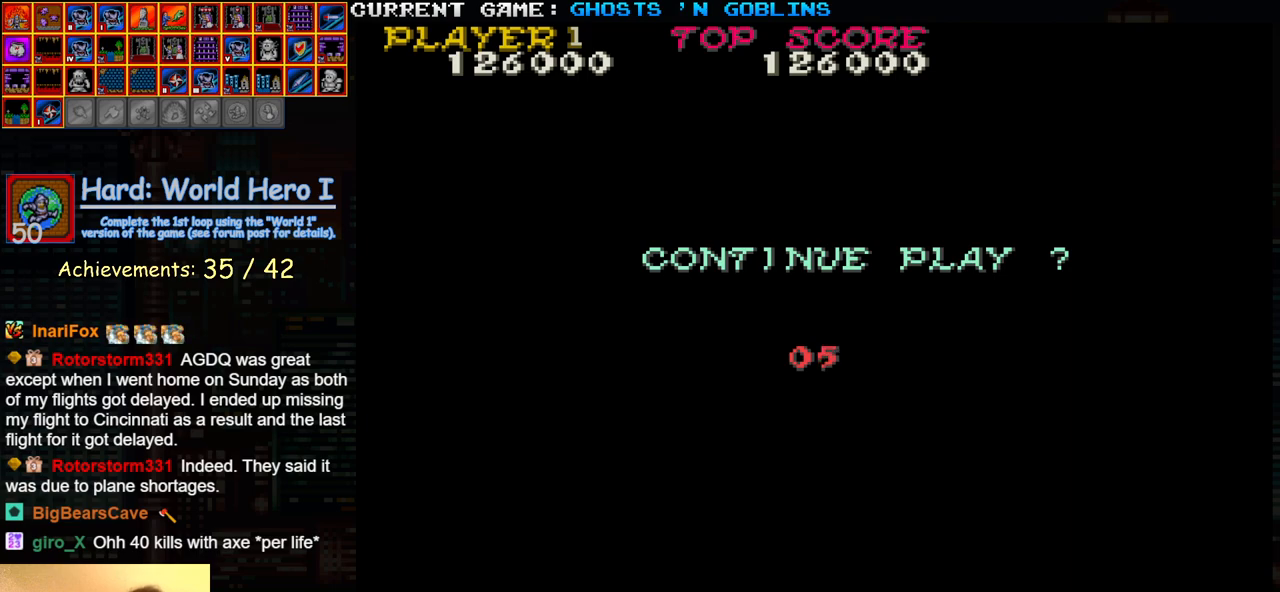
{"buttons": [], "left_stick": "center", "events": [[33, "START", "up"], [167, "START", "down"], [217, "START", "up"]]}
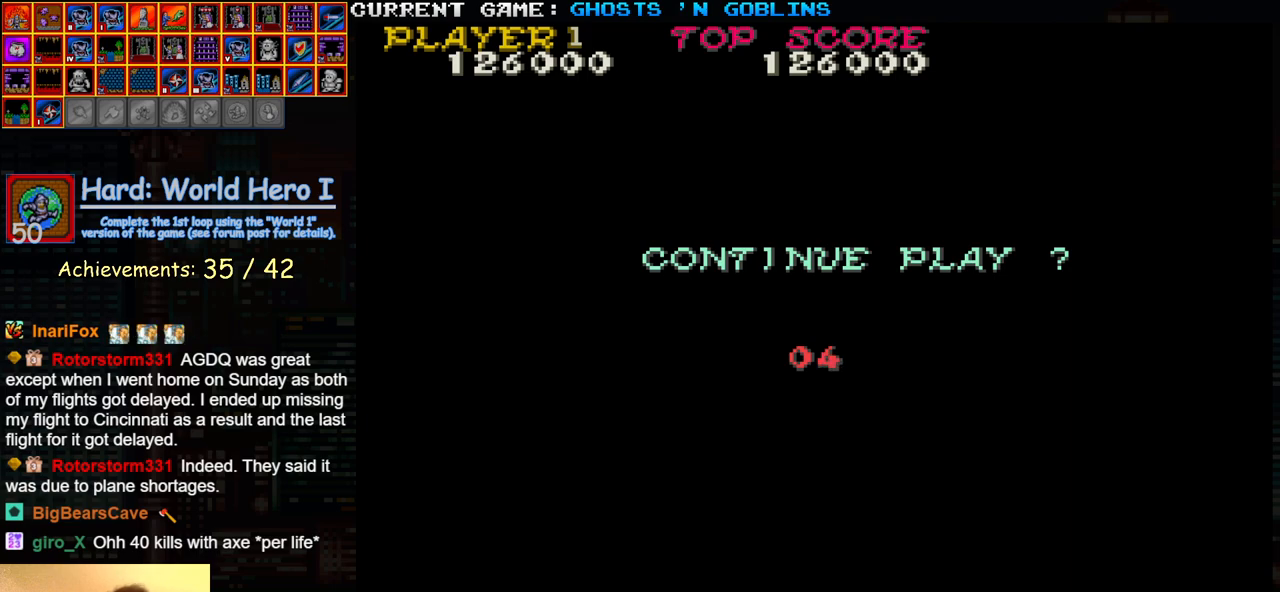
{"buttons": [], "left_stick": "center", "events": [[267, "SQUARE", "down"], [333, "SQUARE", "up"]]}